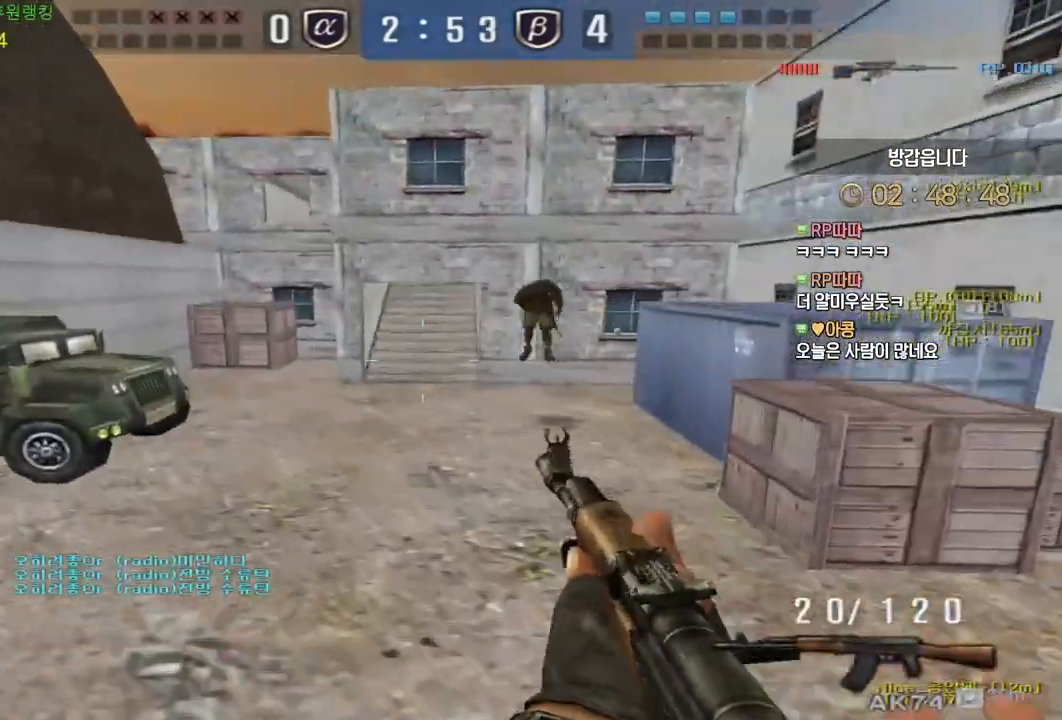
Gameplay with keyboard and mouse; each line is a JSON object with the keys and mouse buttons held at the frame after it. "events" lists presses ("down") and releases ("up") of "a", "ctrl", "d", "e", "f", "q", "r", "s", "shift", "space", "tab", "w", "mouse_left", "mouse_wheel", "mouse_right", "mouse_mb4" and "mouse_mb5" between this image and that frame as [ms after this image, input, new state], when the widget could be followed in between. "mouse_left", "mouse_wheel", "mouse_right", "mouse_mb4", "mouse_mb5" = the "left", "wheel", "right", "mb4", "mb5" buttons of the "mouse" list. No other keys are recorded. "wheel" means that the mouse wheel is clicked or scrolled. Mouse movement is not recorded.
{"keys": ["space"], "mouse": ["left"], "events": [[267, "mouse_left", "down"], [433, "ctrl", "down"], [450, "a", "up"], [450, "w", "up"], [467, "space", "down"], [500, "ctrl", "up"]]}
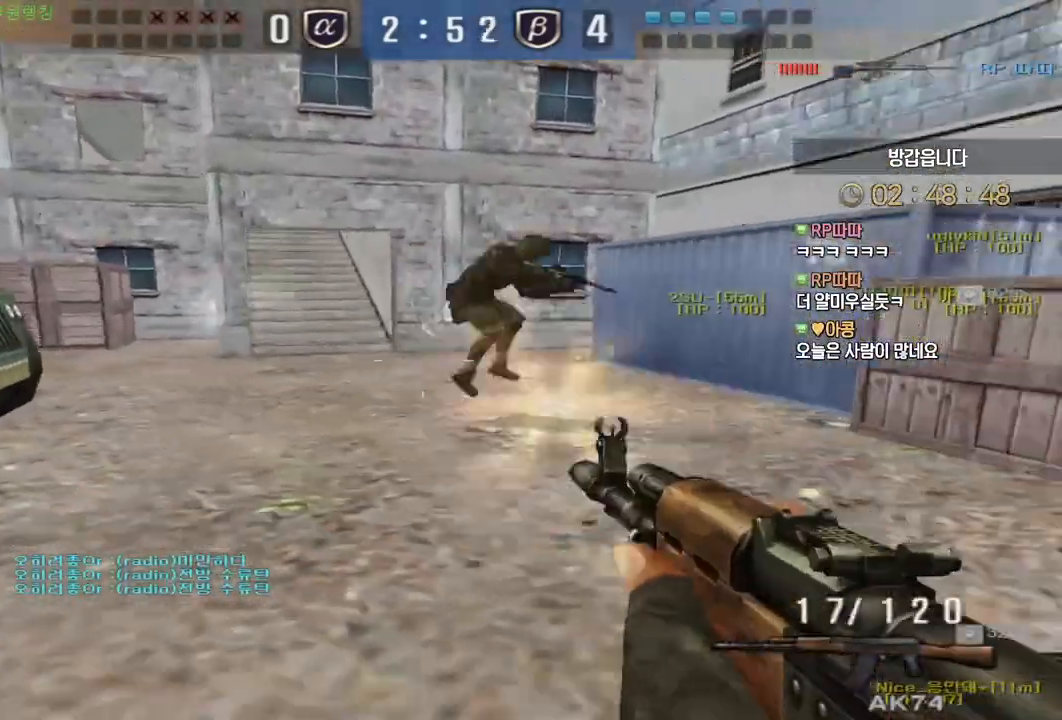
{"keys": ["a", "s"], "mouse": ["left"], "events": [[17, "space", "up"], [100, "a", "down"], [117, "s", "down"]]}
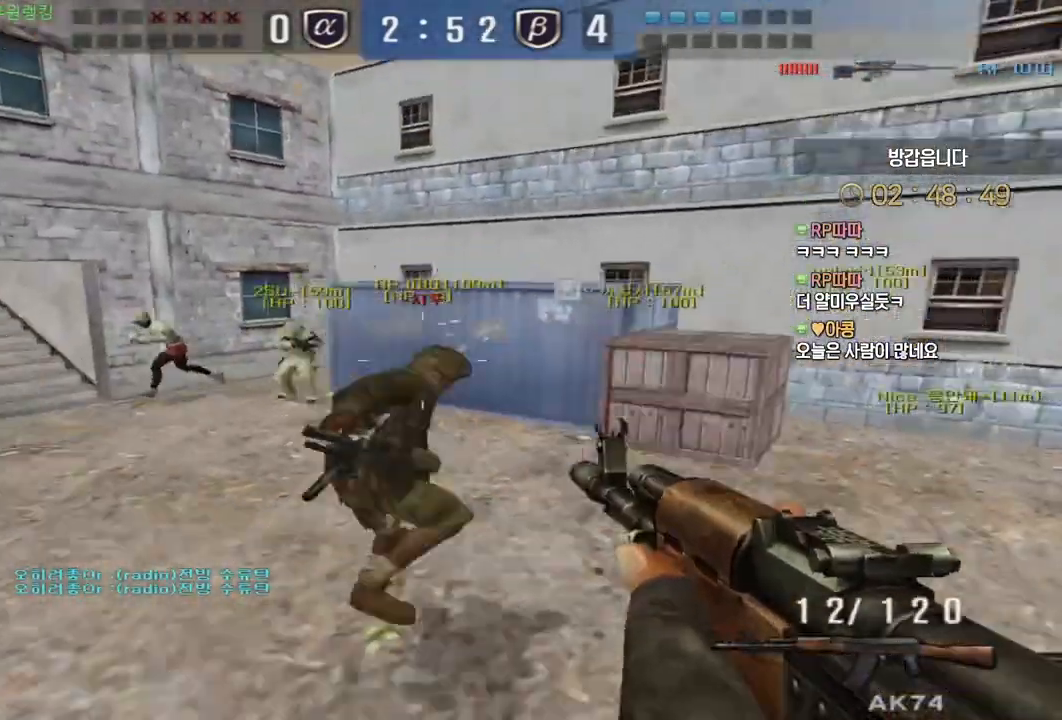
{"keys": ["d", "w"], "mouse": [], "events": [[167, "ctrl", "down"], [167, "s", "up"], [183, "a", "up"], [250, "d", "down"], [267, "w", "down"], [283, "ctrl", "up"], [383, "ctrl", "down"], [400, "mouse_left", "up"], [417, "d", "up"], [417, "space", "down"], [417, "w", "up"], [450, "ctrl", "up"], [467, "d", "down"], [467, "w", "down"], [500, "space", "up"]]}
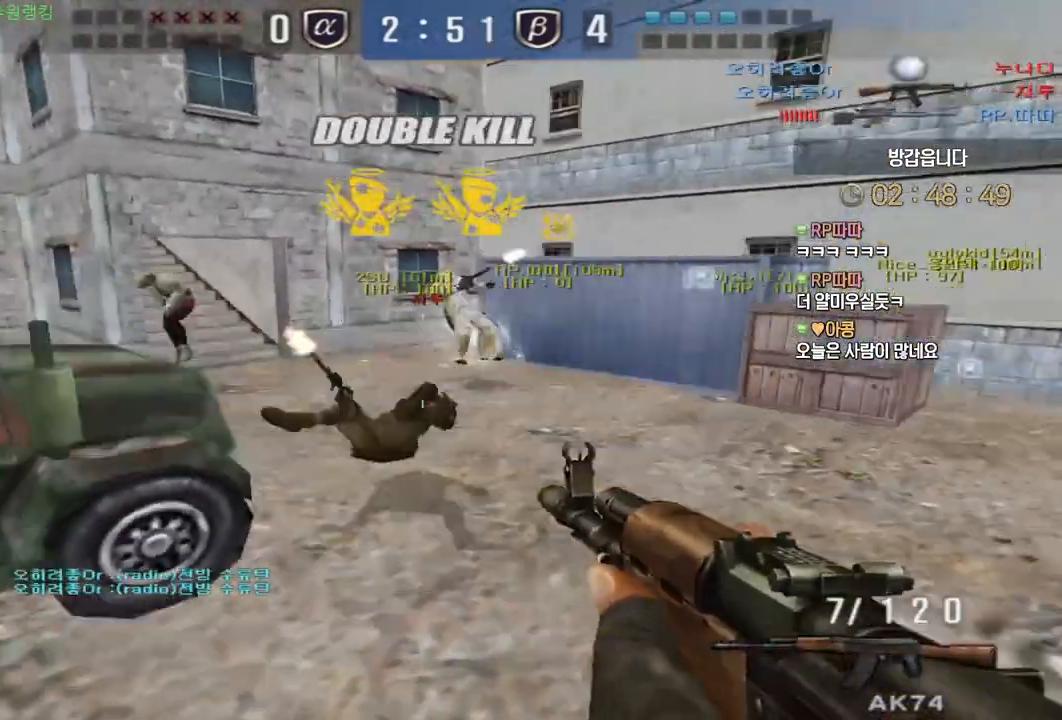
{"keys": ["d", "w"], "mouse": [], "events": [[133, "mouse_left", "down"], [250, "mouse_left", "up"], [400, "mouse_left", "down"], [500, "mouse_left", "up"]]}
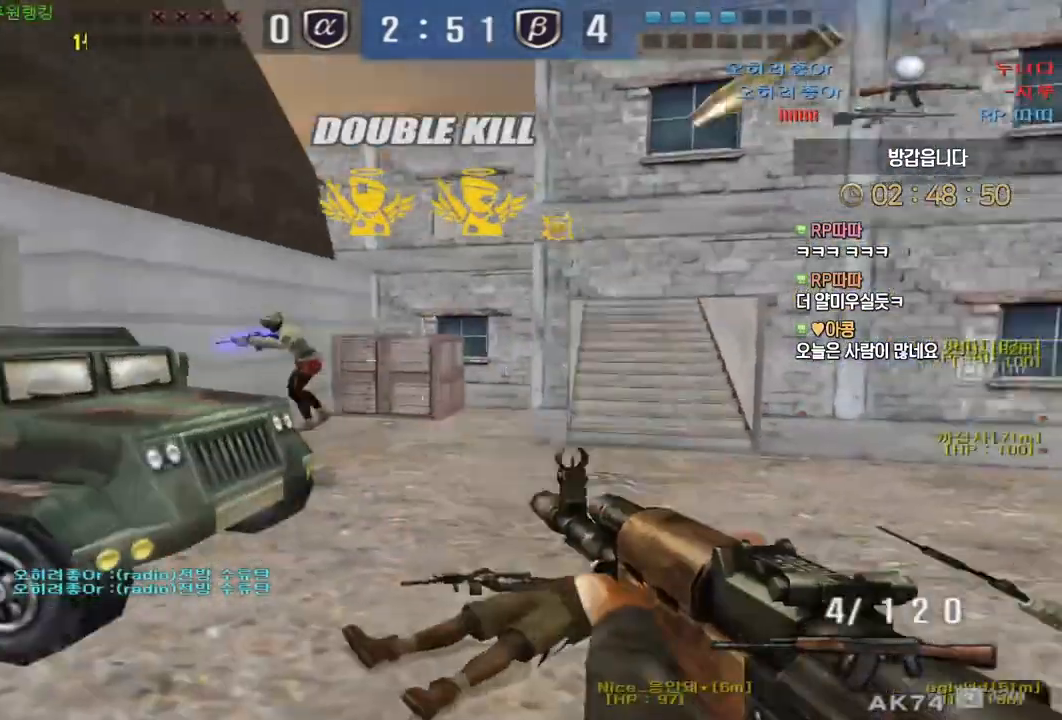
{"keys": [], "mouse": ["left"], "events": [[67, "mouse_left", "down"], [117, "ctrl", "down"], [133, "d", "up"], [133, "space", "down"], [133, "w", "up"], [183, "ctrl", "up"], [183, "space", "up"]]}
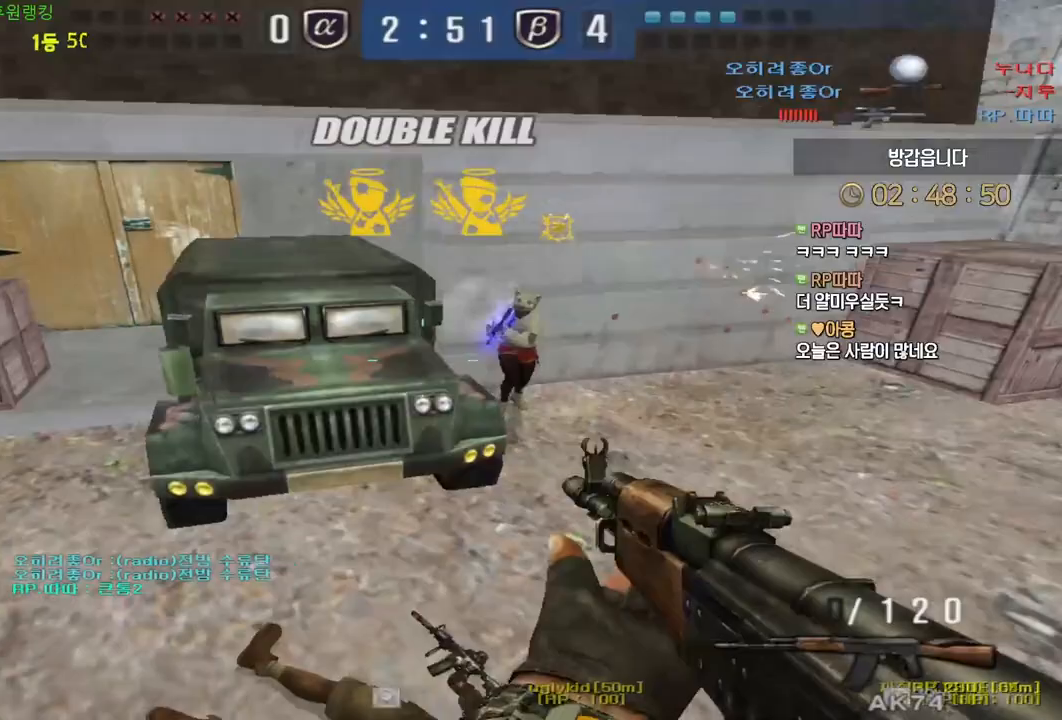
{"keys": ["a", "ctrl"], "mouse": [], "events": [[17, "a", "down"], [50, "s", "down"], [183, "s", "up"], [233, "mouse_left", "up"], [267, "w", "down"], [483, "ctrl", "down"], [500, "w", "up"]]}
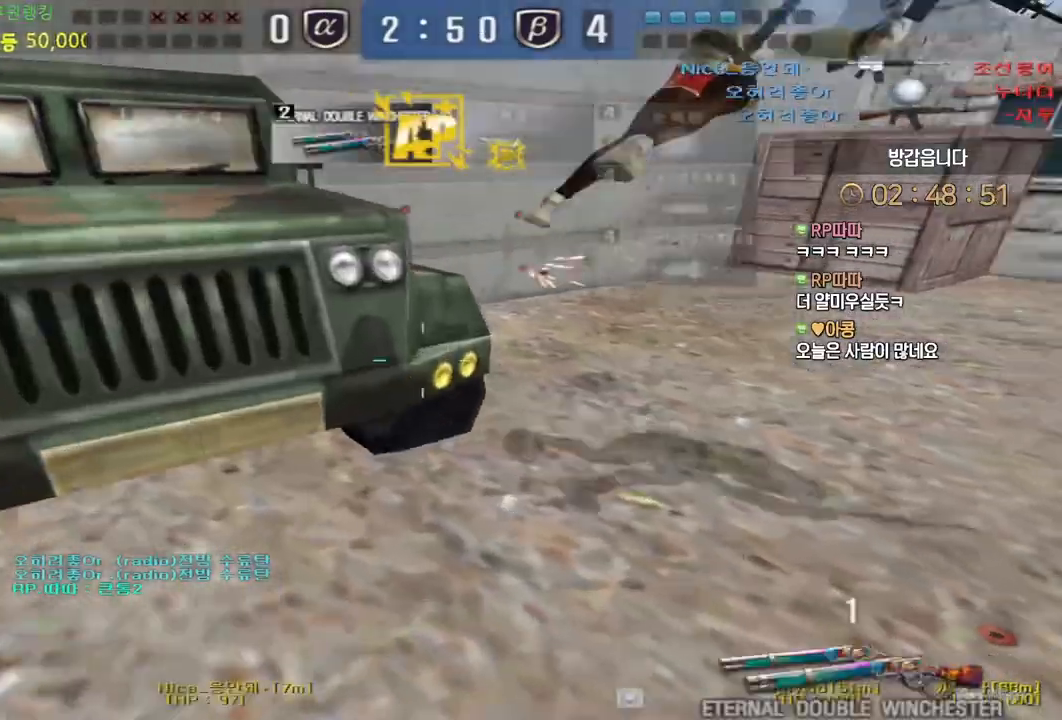
{"keys": ["d", "tab", "w"], "mouse": [], "events": [[17, "a", "up"], [300, "space", "down"], [317, "ctrl", "up"], [317, "w", "down"], [333, "d", "down"], [367, "space", "up"], [417, "tab", "down"]]}
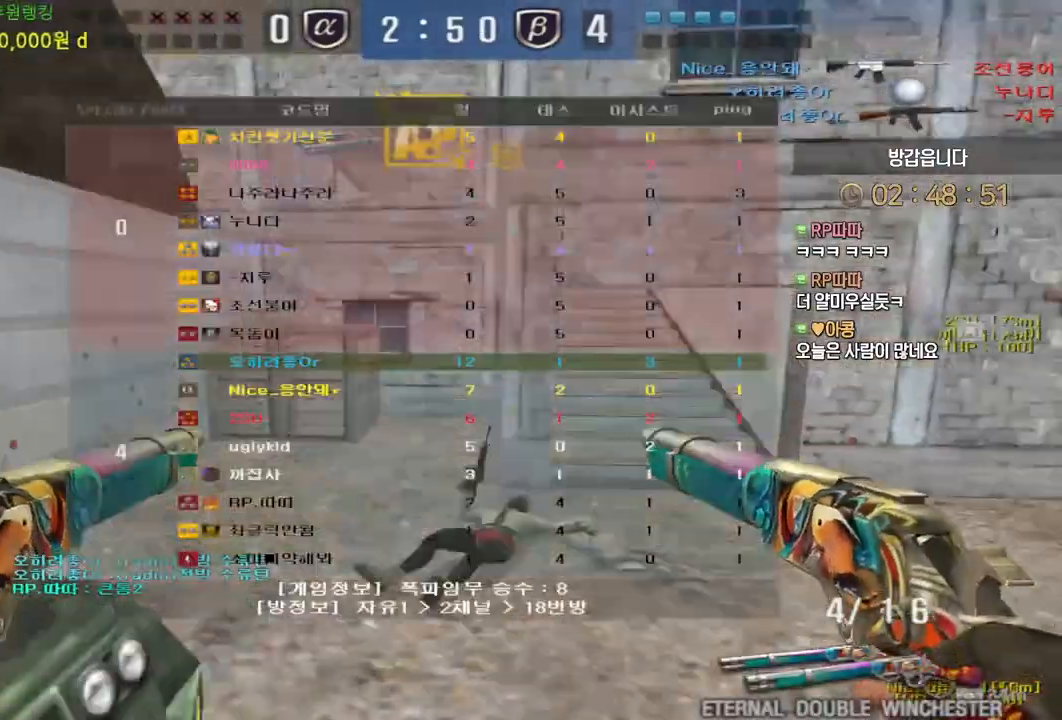
{"keys": ["d", "tab", "w"], "mouse": [], "events": [[167, "mouse_wheel", "down"], [200, "mouse_wheel", "up"]]}
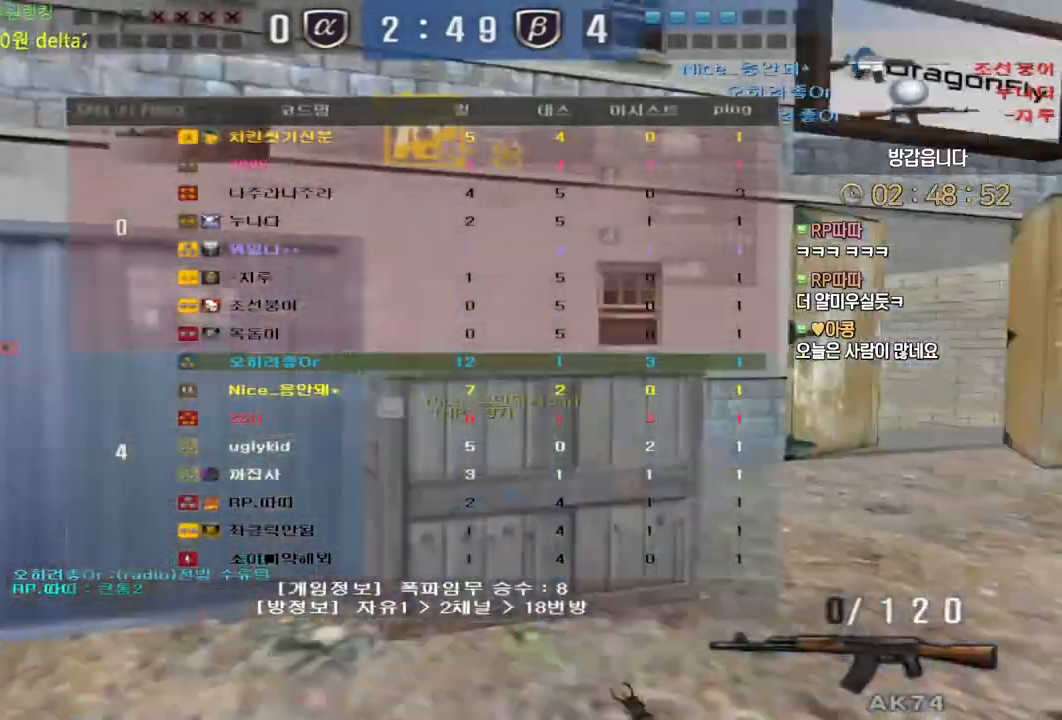
{"keys": ["d", "tab", "w"], "mouse": [], "events": [[33, "ctrl", "down"], [50, "tab", "up"], [67, "d", "up"], [67, "w", "up"], [83, "space", "down"], [150, "space", "up"], [183, "r", "down"], [283, "r", "up"], [367, "ctrl", "up"], [383, "tab", "down"], [400, "w", "down"], [433, "d", "down"]]}
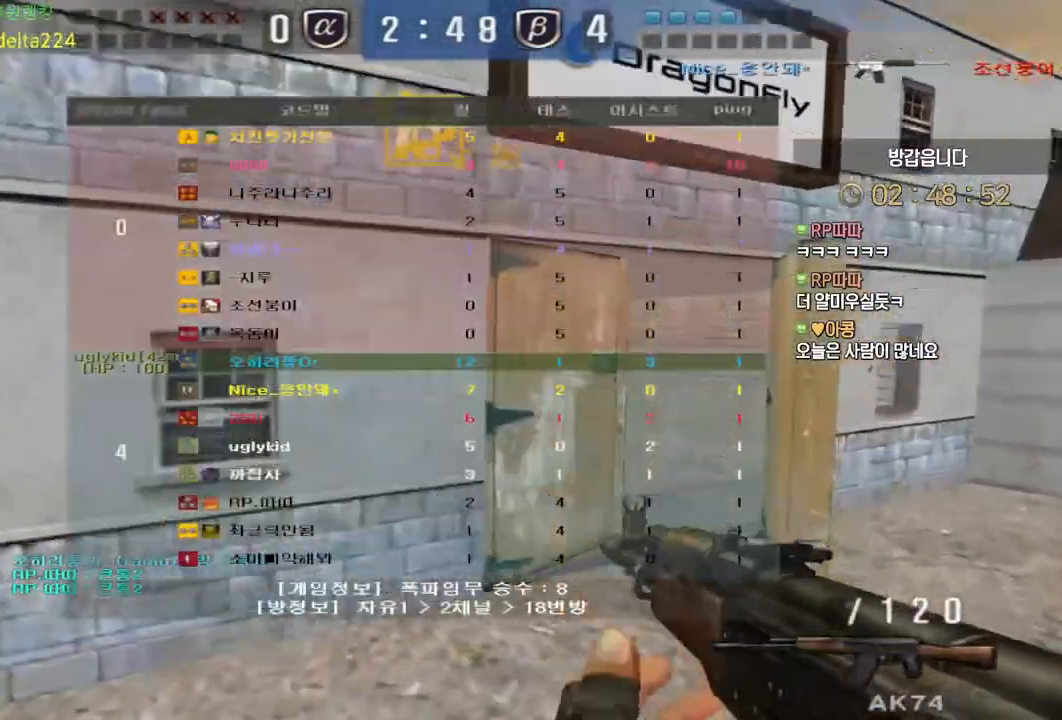
{"keys": ["tab"], "mouse": [], "events": [[200, "tab", "up"], [283, "ctrl", "down"], [300, "d", "up"], [300, "w", "up"], [317, "space", "down"], [333, "ctrl", "up"], [350, "space", "up"], [500, "tab", "down"]]}
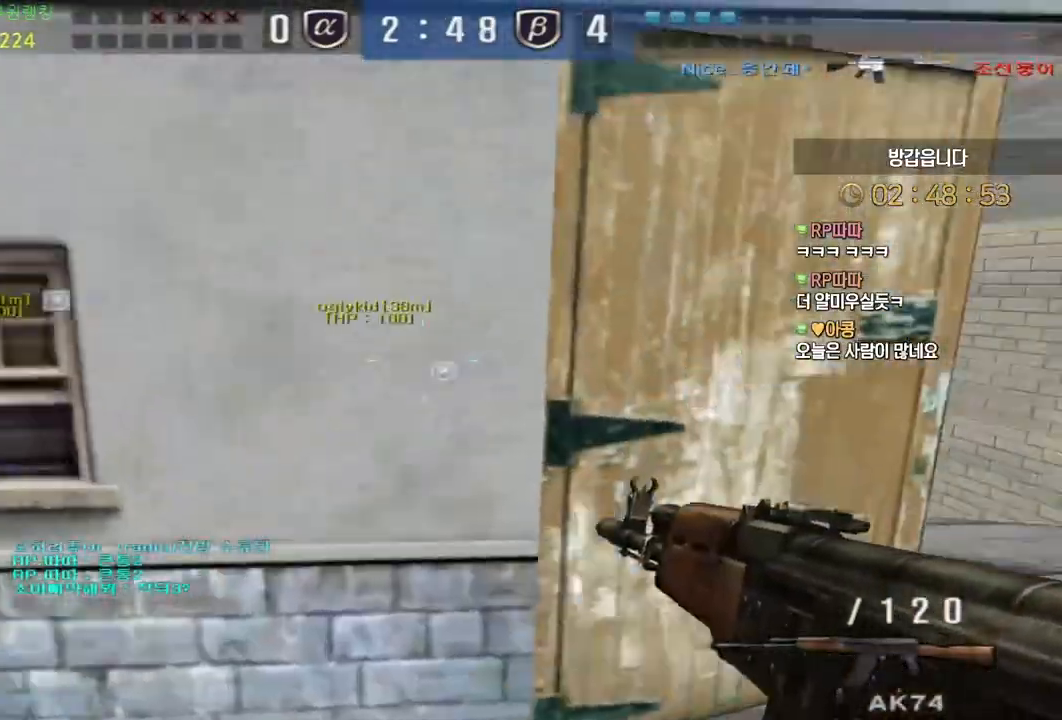
{"keys": ["d", "w"], "mouse": [], "events": [[217, "w", "down"], [233, "d", "down"], [433, "tab", "up"]]}
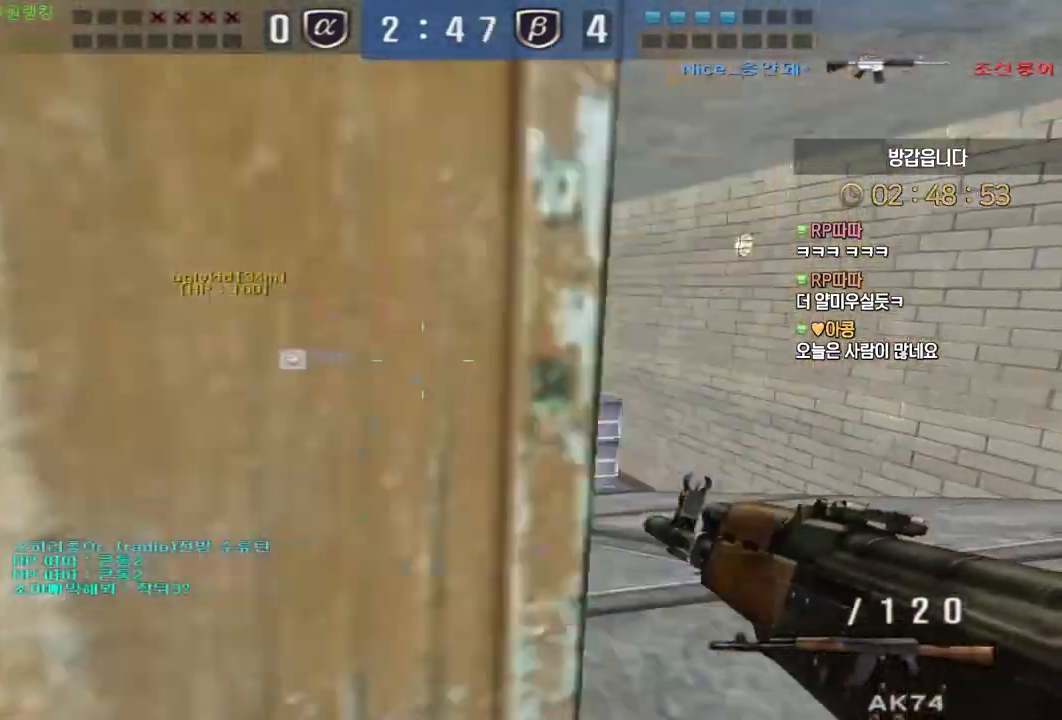
{"keys": [], "mouse": [], "events": [[33, "ctrl", "down"], [67, "d", "up"], [67, "space", "down"], [67, "w", "up"], [100, "ctrl", "up"], [117, "space", "up"]]}
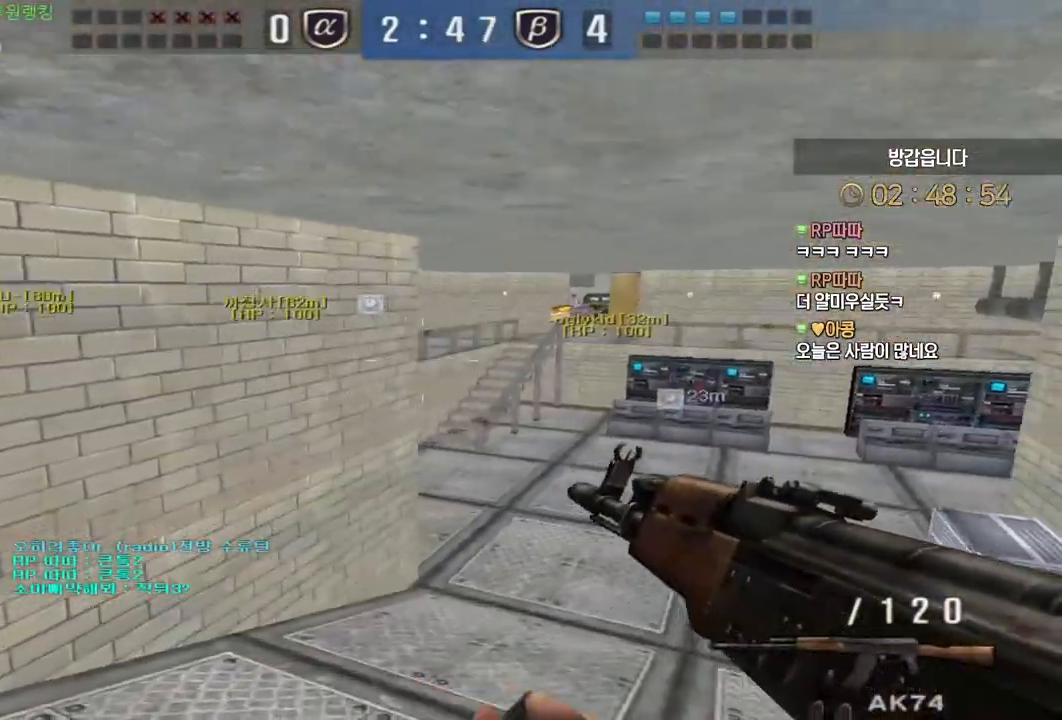
{"keys": [], "mouse": [], "events": [[200, "w", "down"], [217, "d", "down"], [383, "ctrl", "down"], [417, "d", "up"], [417, "space", "down"], [417, "w", "up"], [433, "ctrl", "up"], [467, "space", "up"]]}
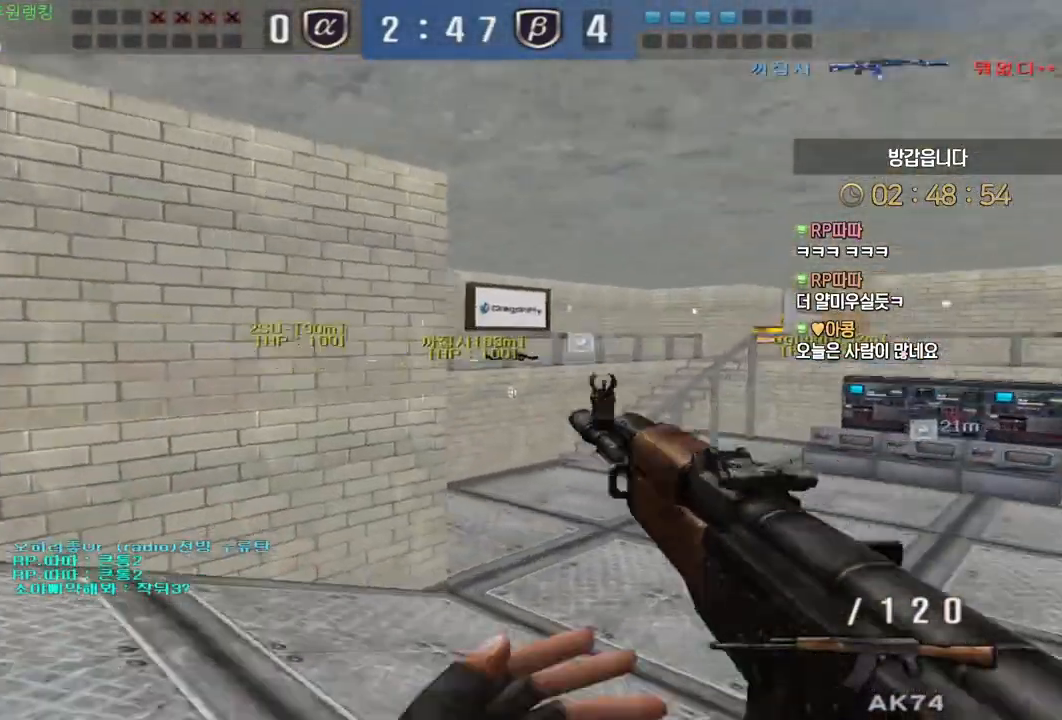
{"keys": [], "mouse": [], "events": []}
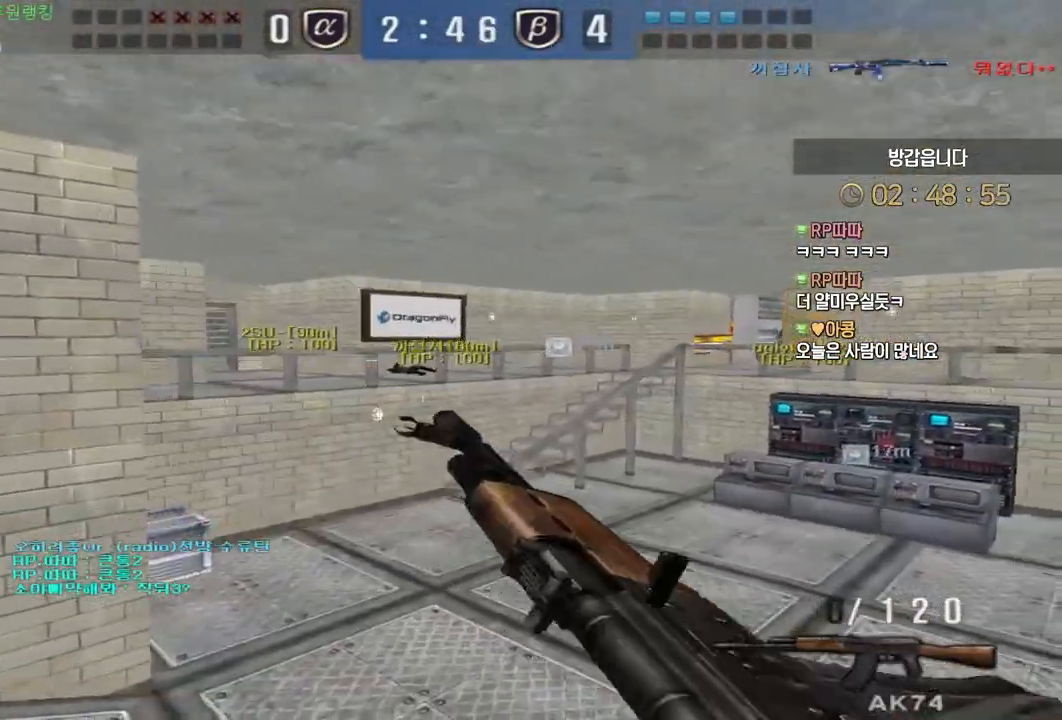
{"keys": ["a", "w"], "mouse": [], "events": [[83, "w", "down"], [100, "a", "down"], [350, "ctrl", "down"], [383, "a", "up"], [383, "space", "down"], [383, "w", "up"], [417, "ctrl", "up"], [450, "w", "down"], [467, "a", "down"], [467, "space", "up"]]}
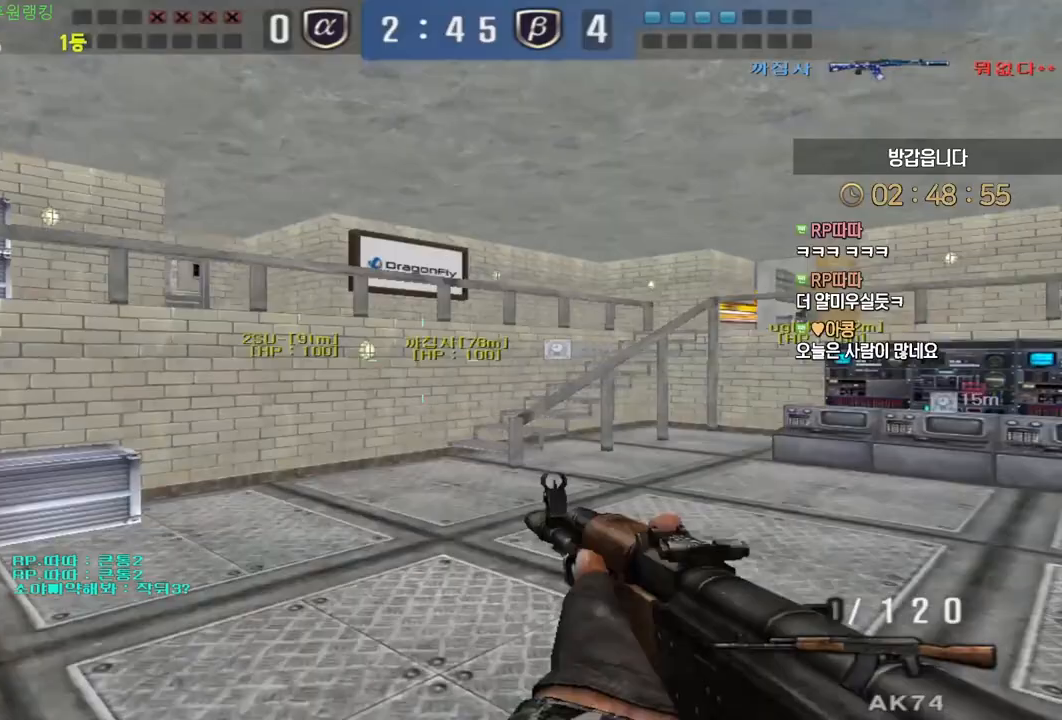
{"keys": ["a", "w"], "mouse": [], "events": [[233, "a", "up"], [300, "a", "down"]]}
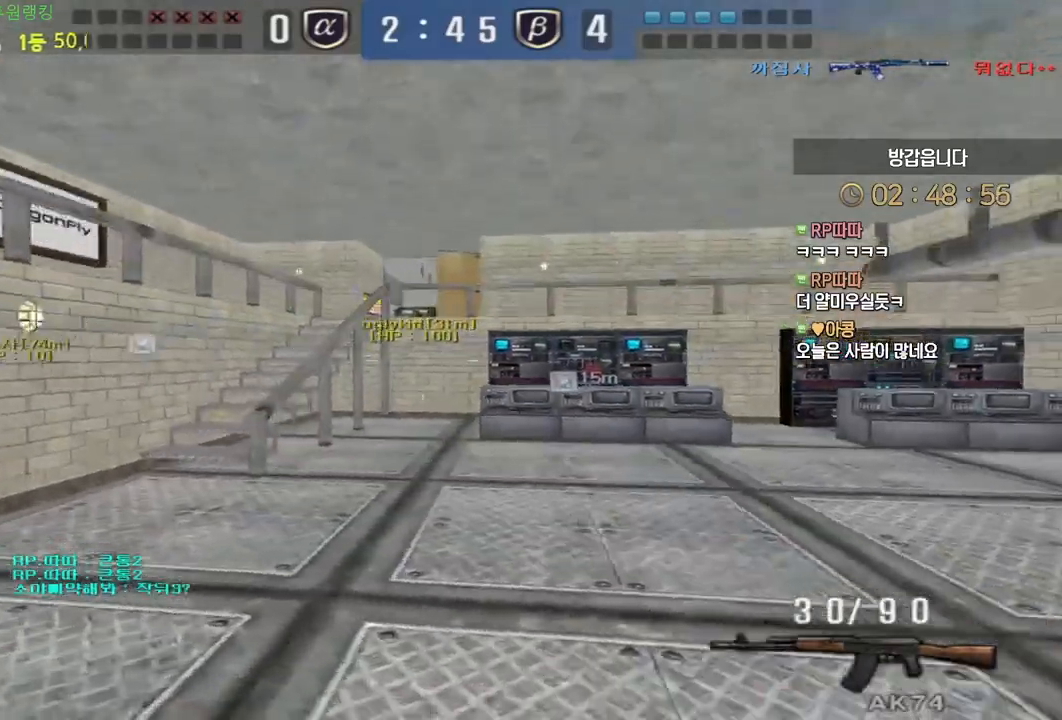
{"keys": ["a", "w"], "mouse": ["left"], "events": [[400, "mouse_left", "down"]]}
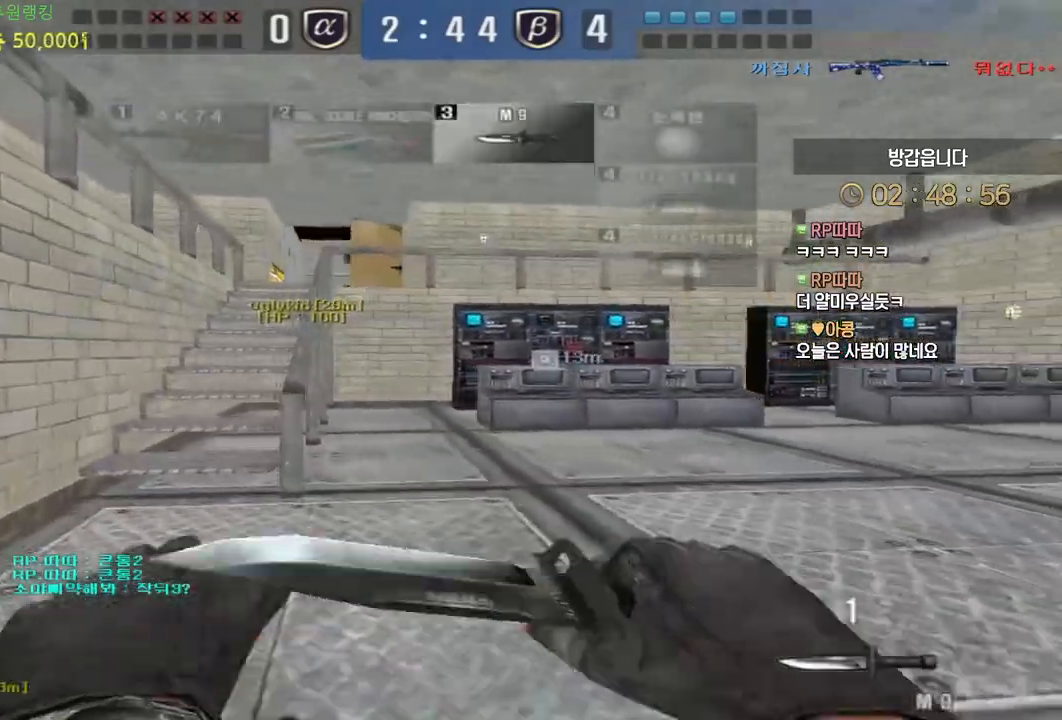
{"keys": ["w"], "mouse": [], "events": [[67, "mouse_left", "up"], [417, "a", "up"]]}
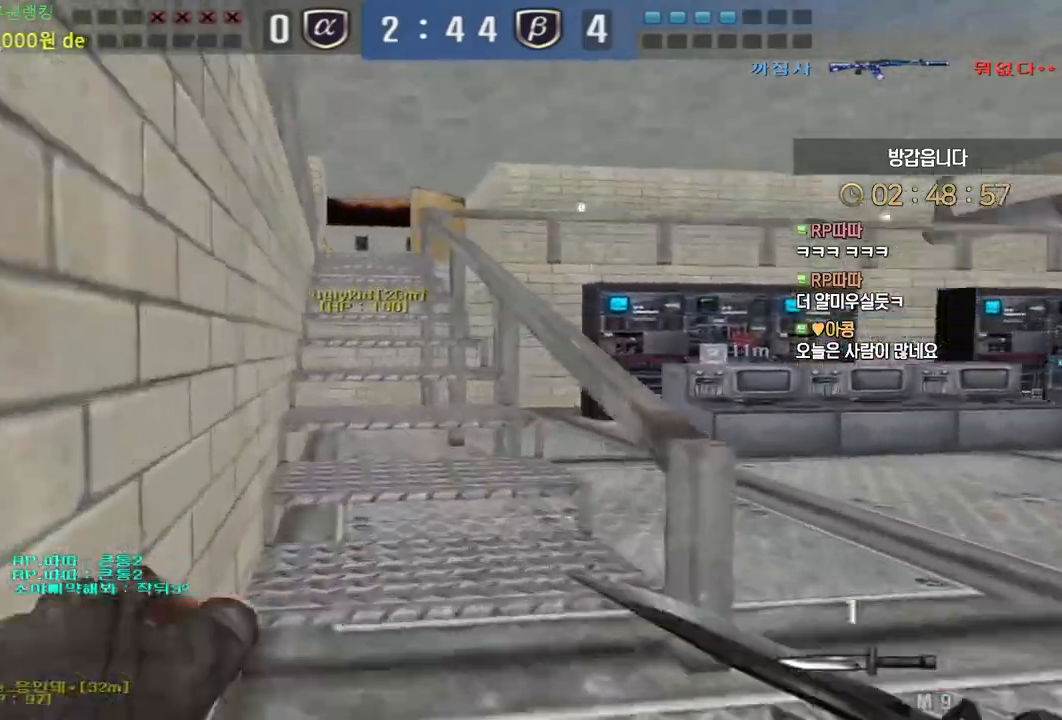
{"keys": ["d", "w"], "mouse": [], "events": [[67, "d", "down"]]}
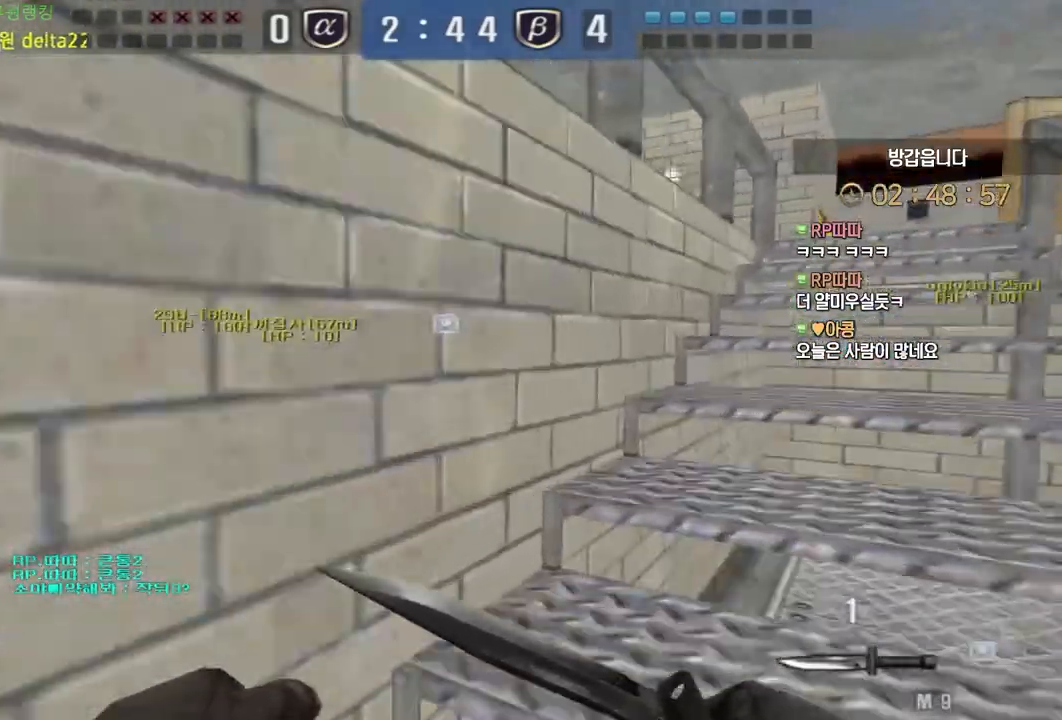
{"keys": ["d", "w"], "mouse": [], "events": []}
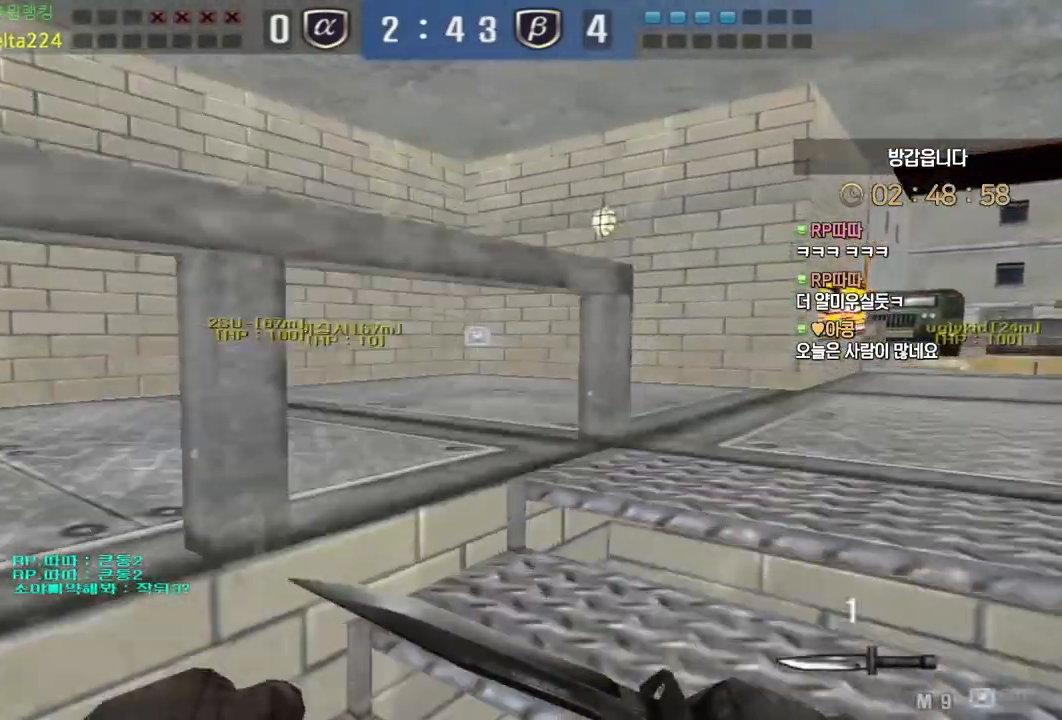
{"keys": ["d", "w"], "mouse": [], "events": []}